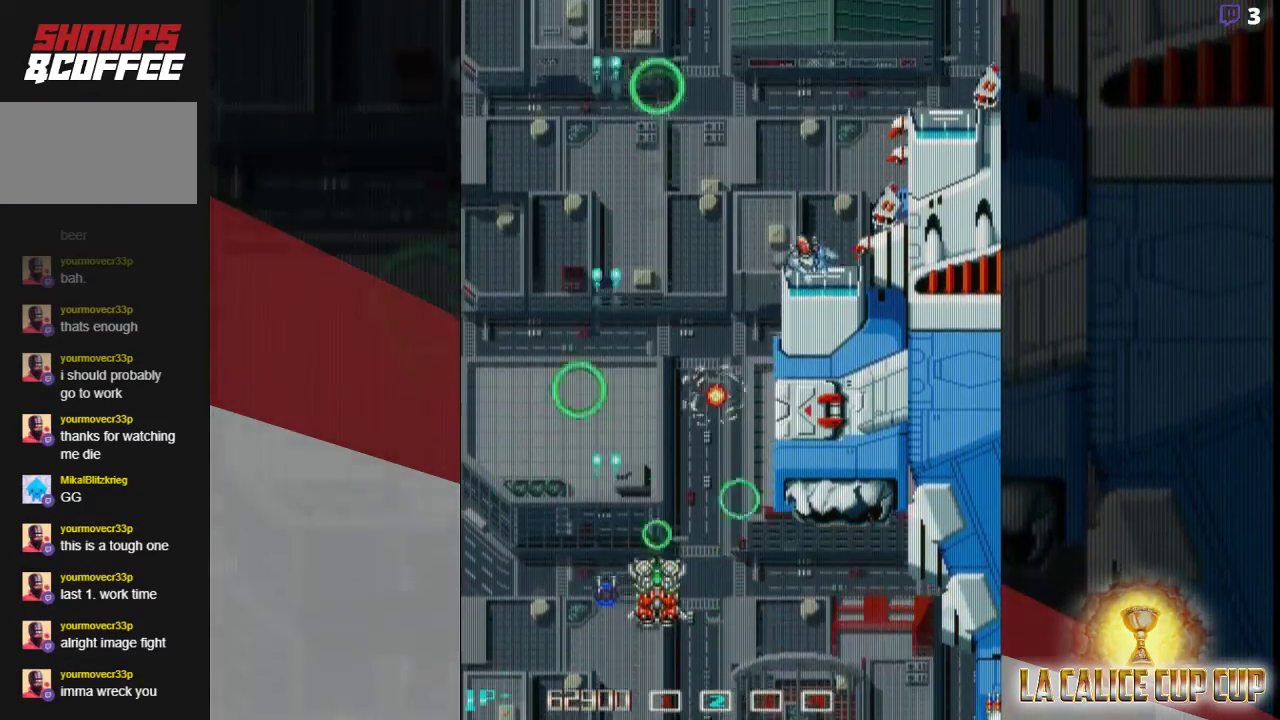
Gameplay with a controller (arcade stick); each line is a JSON object with the inputs held at the frame after it. "events" lists button and stick changes between this image and that frame as [ms after this image, input, new state], when the widget could be followed in between. Not read: L3 R3.
{"buttons": ["CROSS"], "left_stick": "center", "events": [[50, "left_stick", "right"], [167, "left_stick", "center"], [383, "left_stick", "left"], [467, "left_stick", "center"]]}
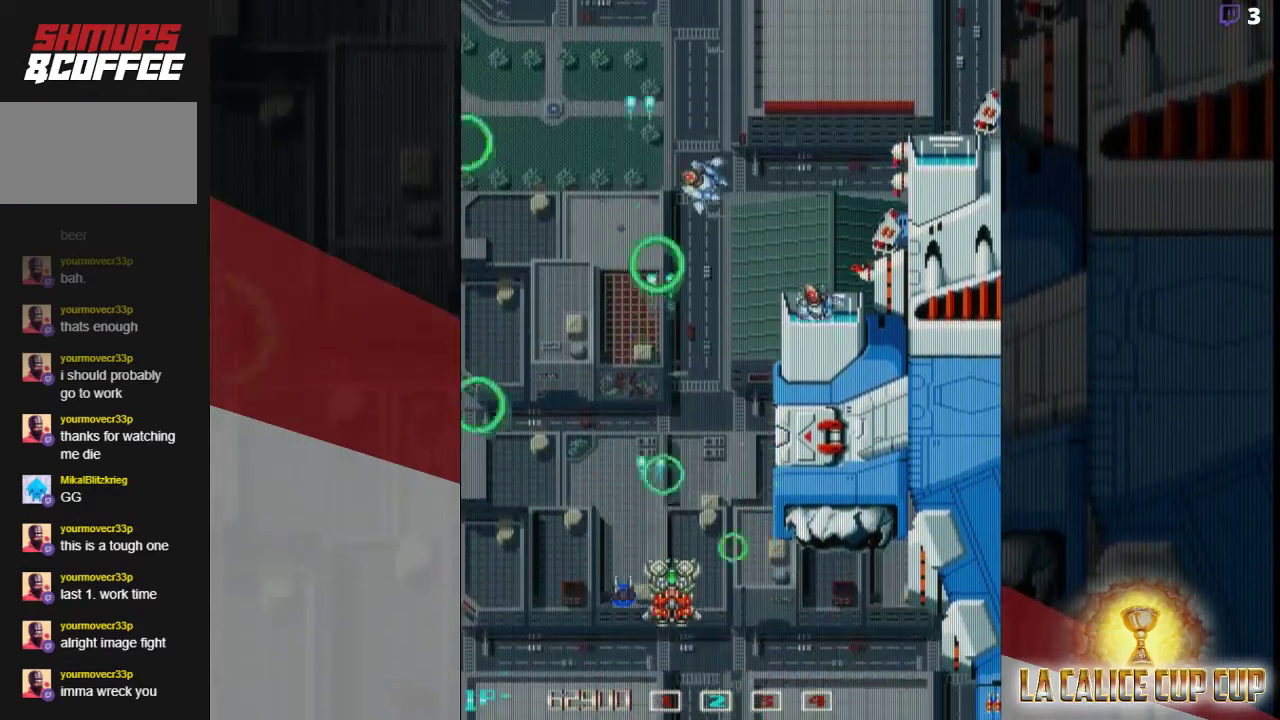
{"buttons": ["CROSS"], "left_stick": "up", "events": [[483, "left_stick", "up"]]}
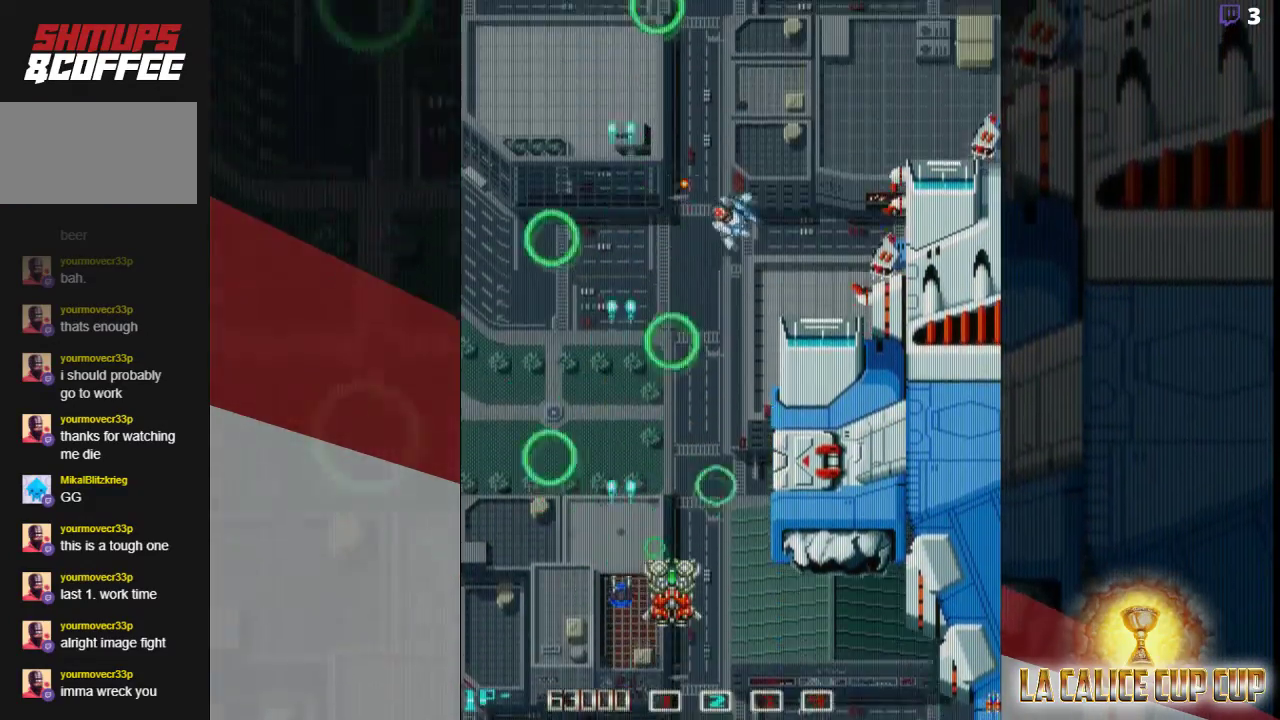
{"buttons": ["CROSS"], "left_stick": "center", "events": [[133, "left_stick", "center"]]}
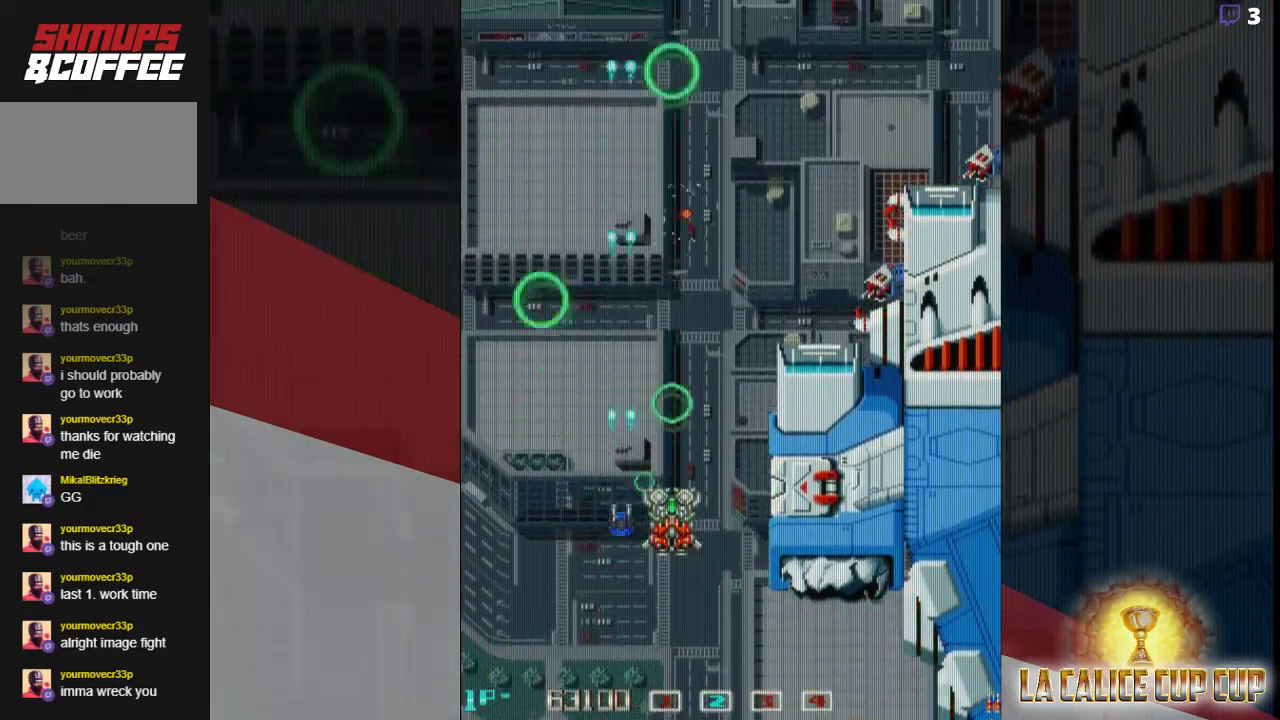
{"buttons": ["CROSS"], "left_stick": "center", "events": []}
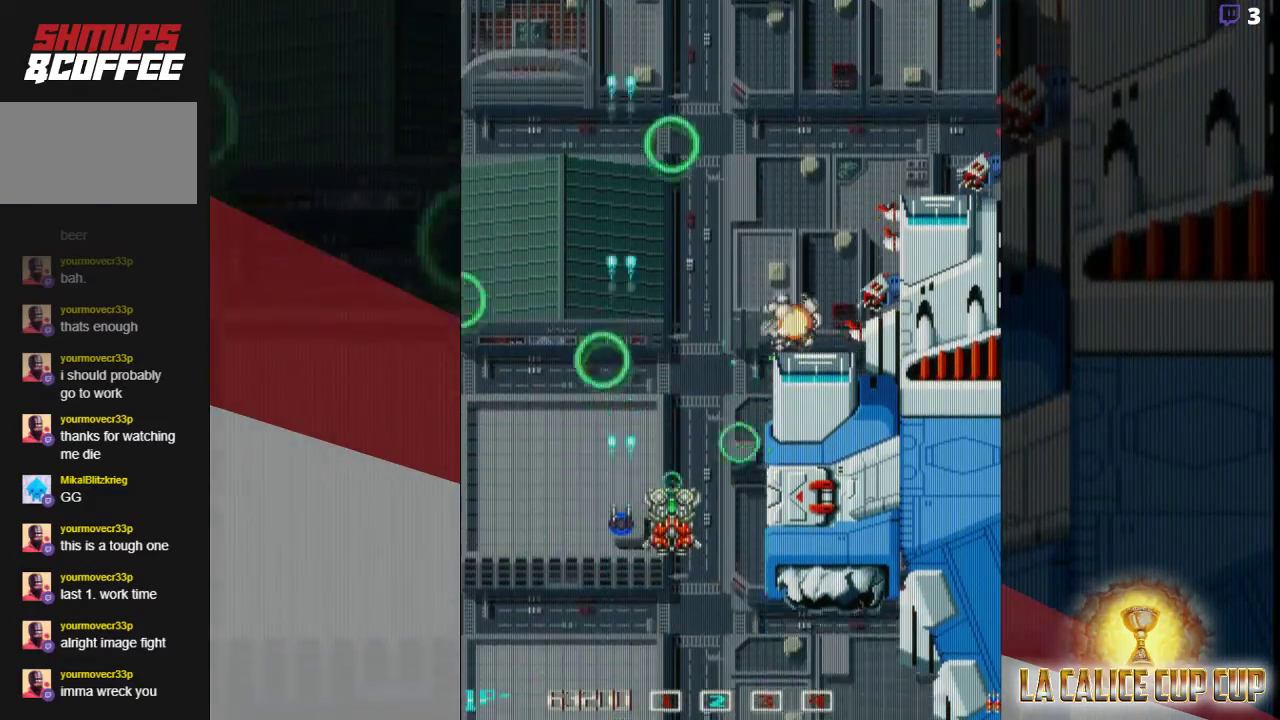
{"buttons": ["CROSS"], "left_stick": "center", "events": []}
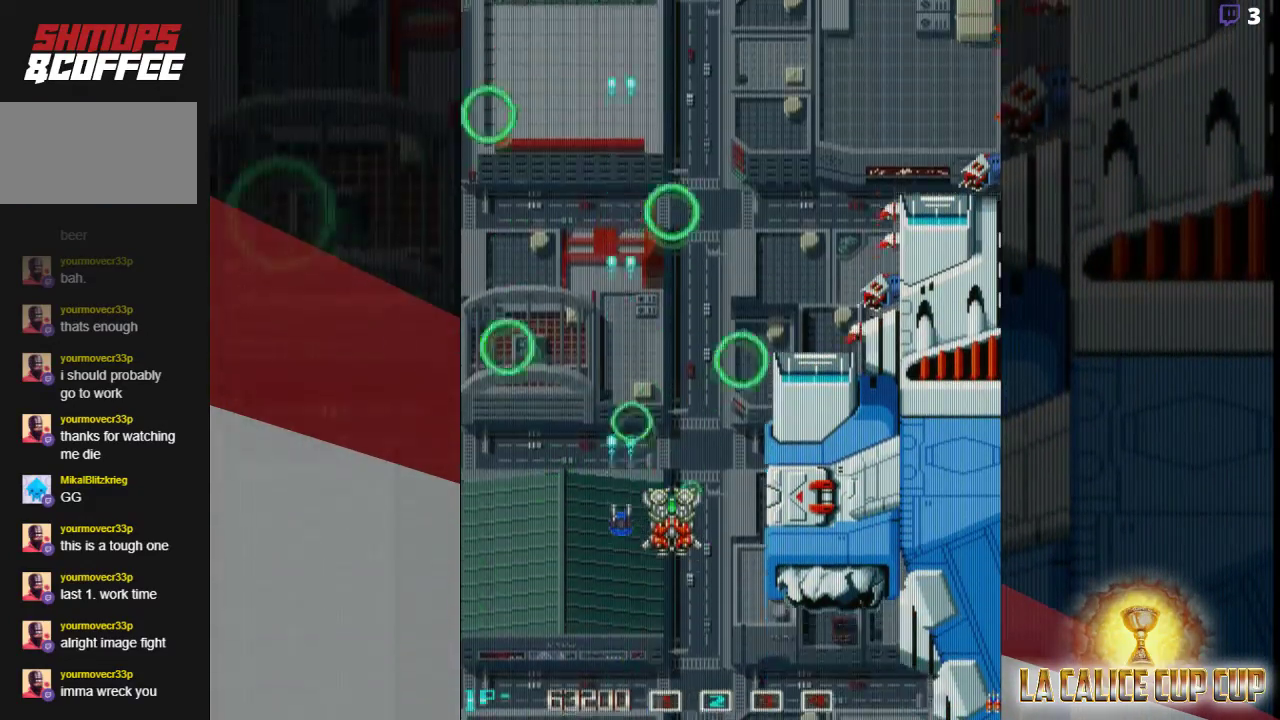
{"buttons": ["CROSS"], "left_stick": "left", "events": [[417, "left_stick", "left"]]}
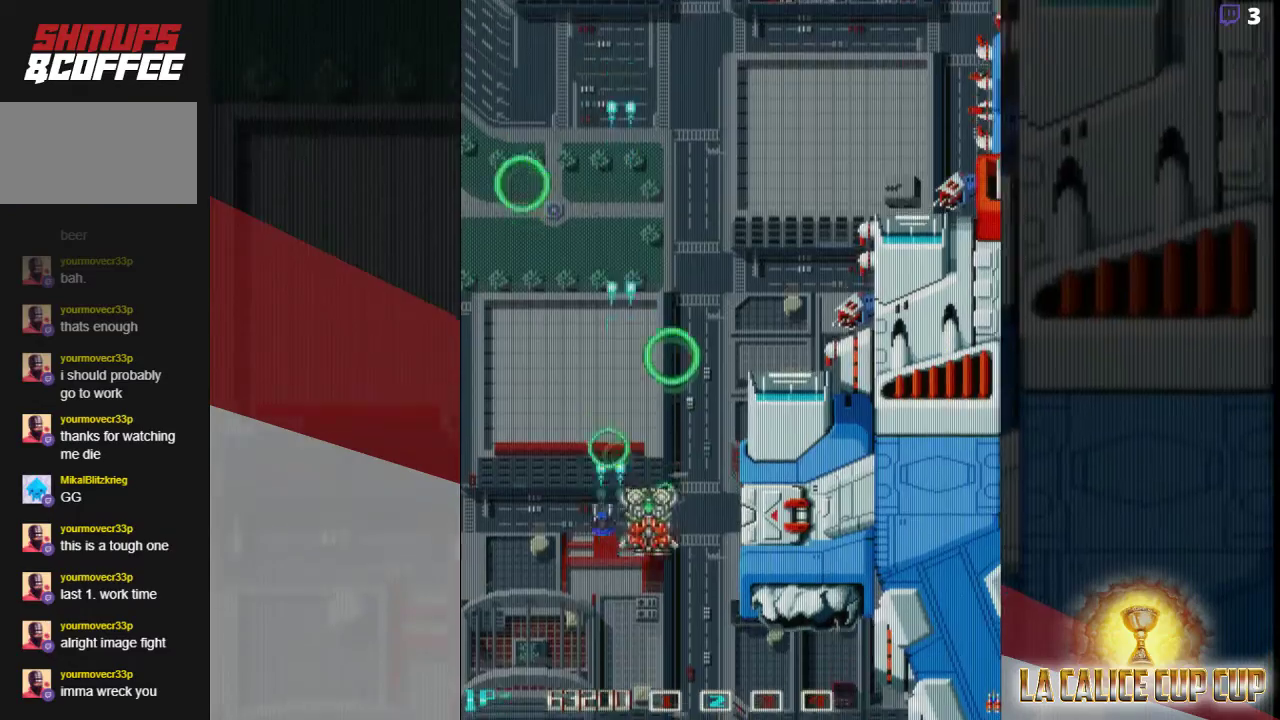
{"buttons": ["CROSS"], "left_stick": "center", "events": [[100, "left_stick", "center"]]}
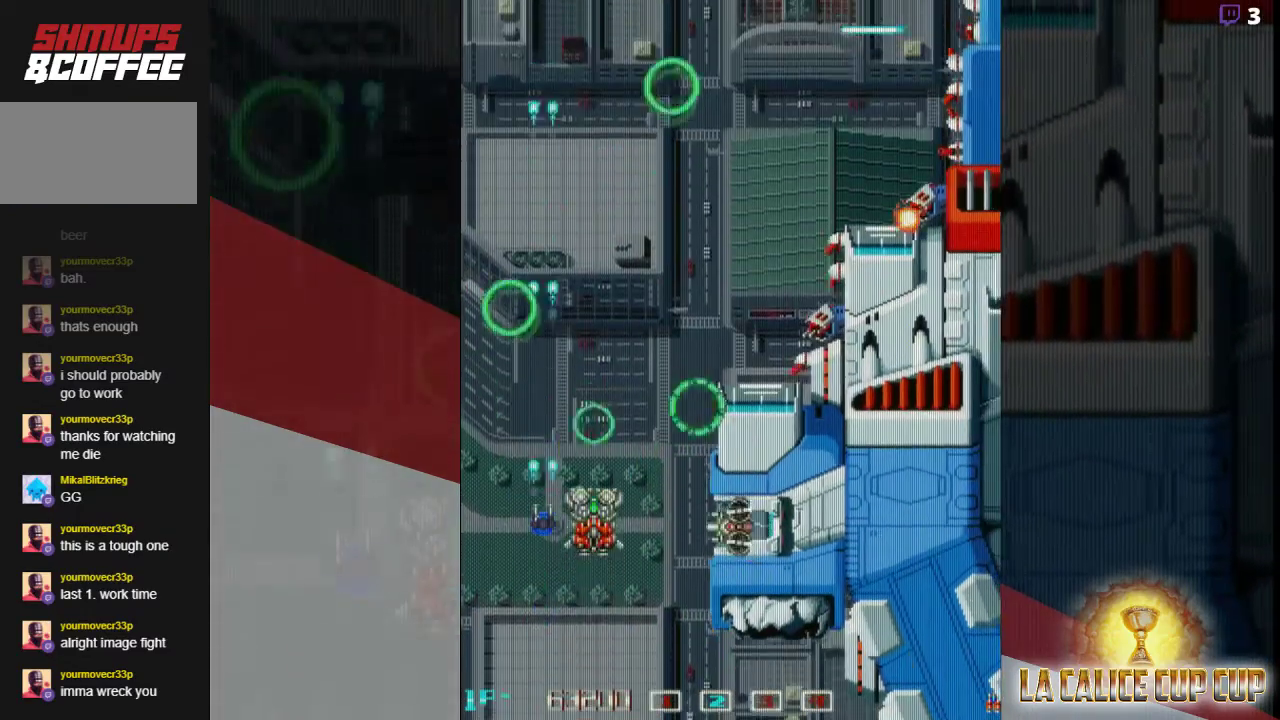
{"buttons": ["CROSS"], "left_stick": "up-left", "events": [[33, "left_stick", "up"], [167, "left_stick", "center"], [300, "left_stick", "down"], [350, "left_stick", "left"], [400, "left_stick", "up-left"]]}
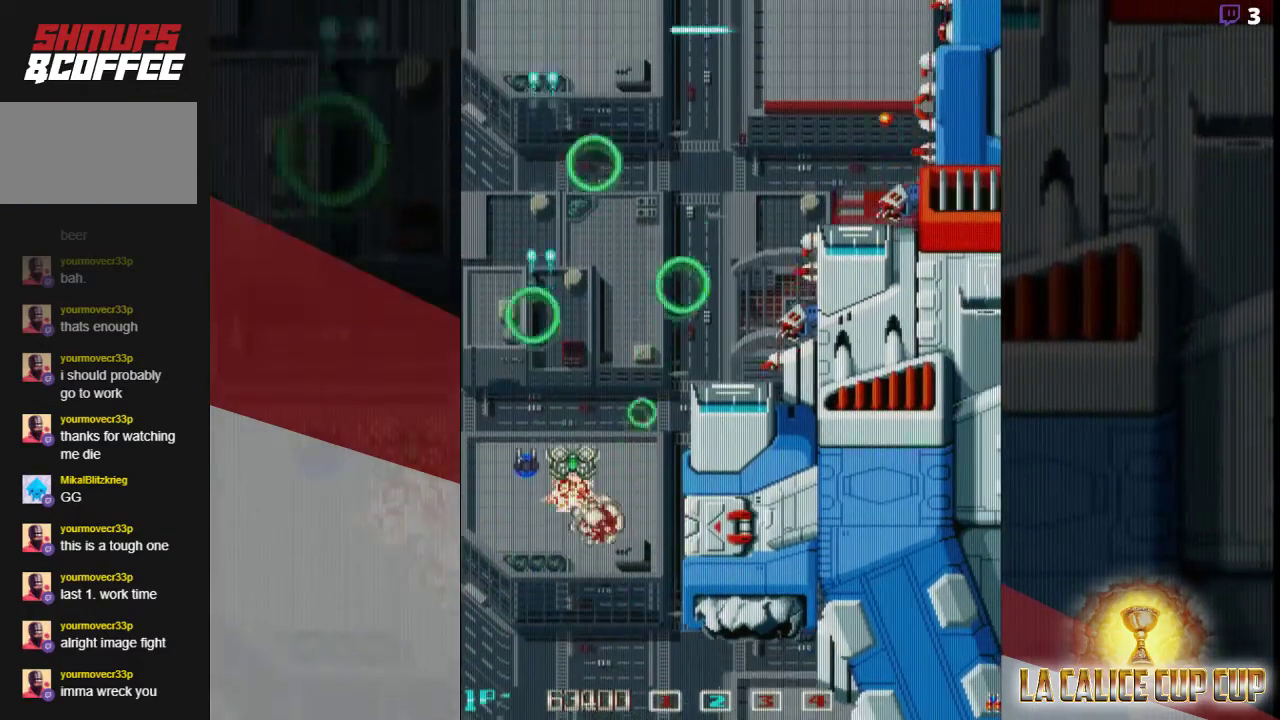
{"buttons": [], "left_stick": "center", "events": [[133, "left_stick", "up"], [350, "left_stick", "center"], [383, "CROSS", "up"]]}
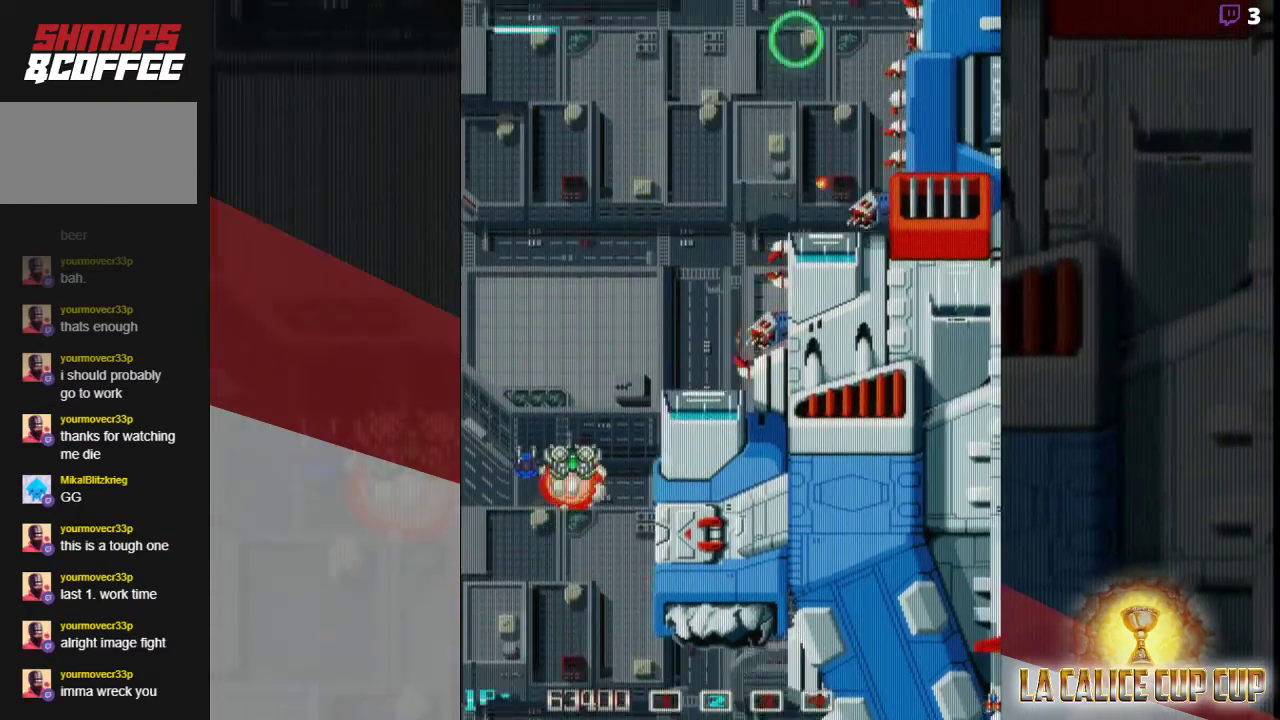
{"buttons": [], "left_stick": "center", "events": []}
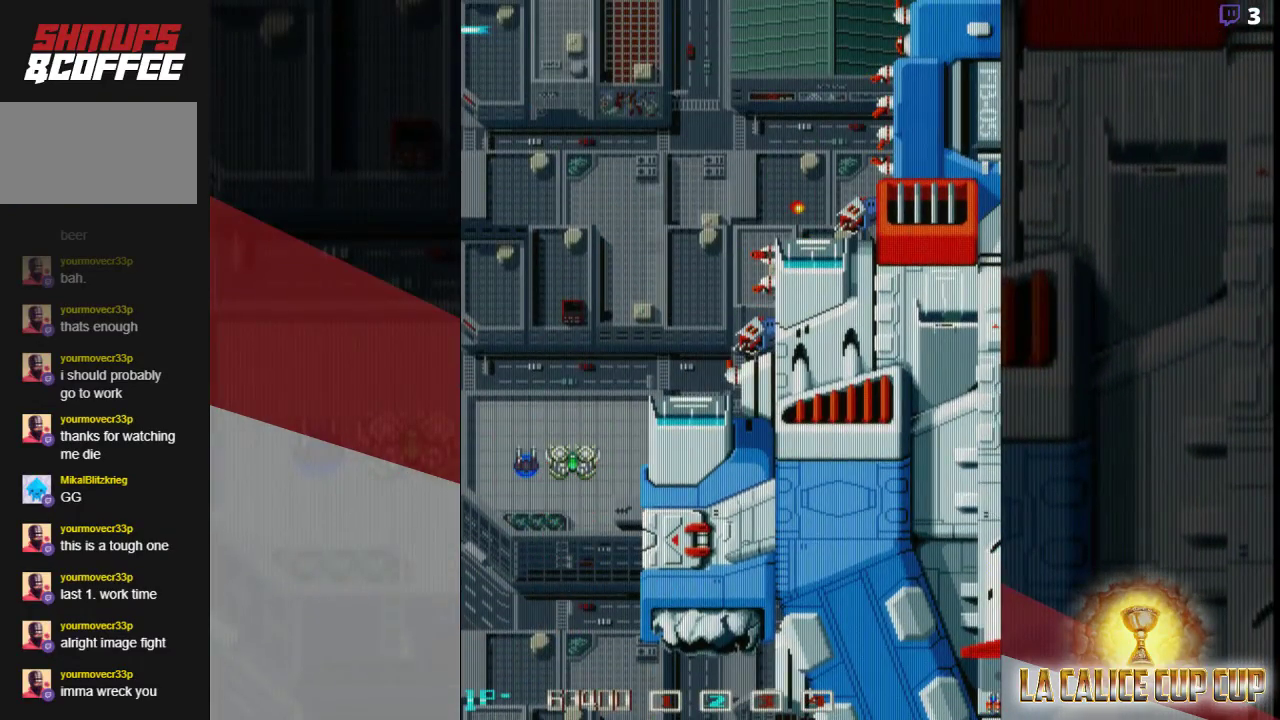
{"buttons": [], "left_stick": "center", "events": []}
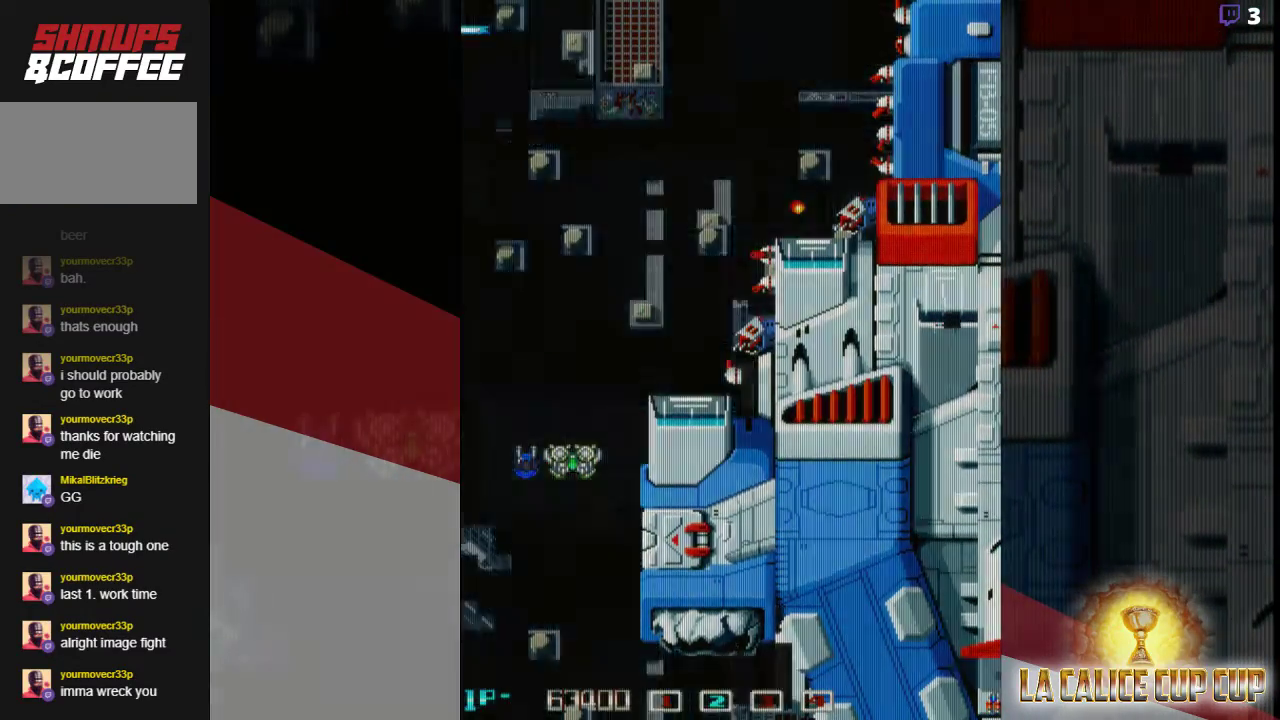
{"buttons": [], "left_stick": "center", "events": []}
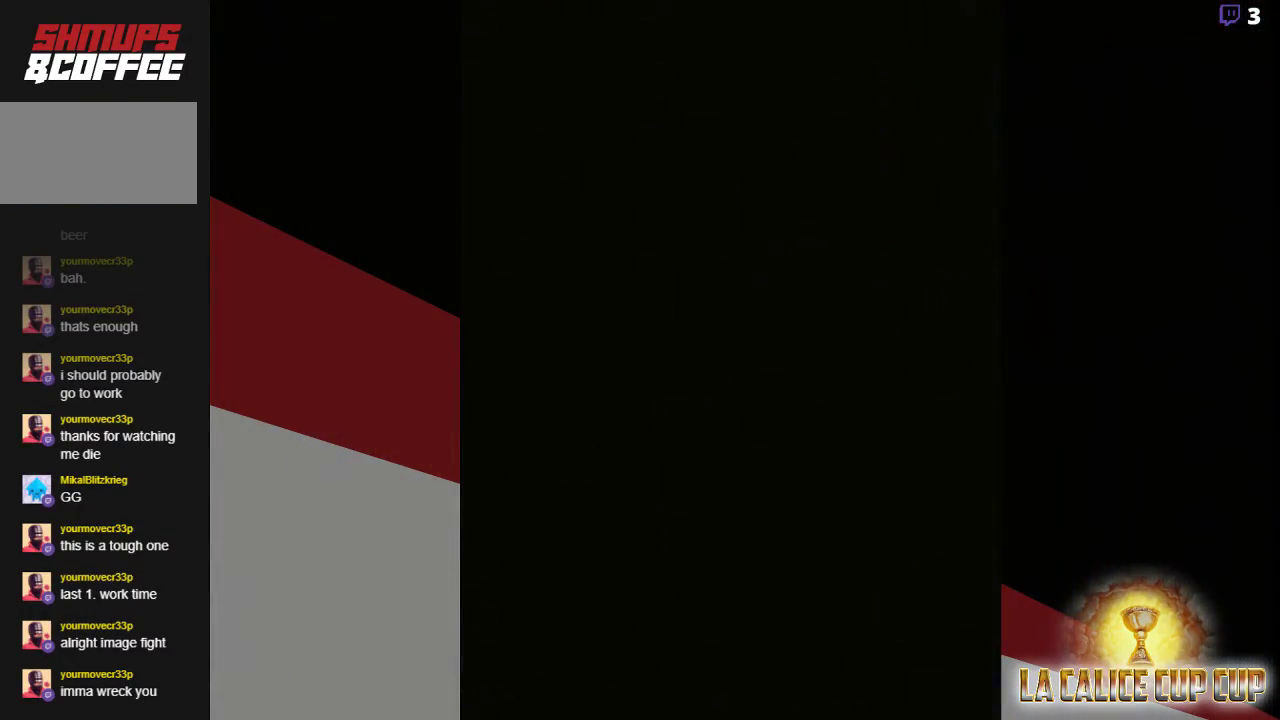
{"buttons": [], "left_stick": "center", "events": []}
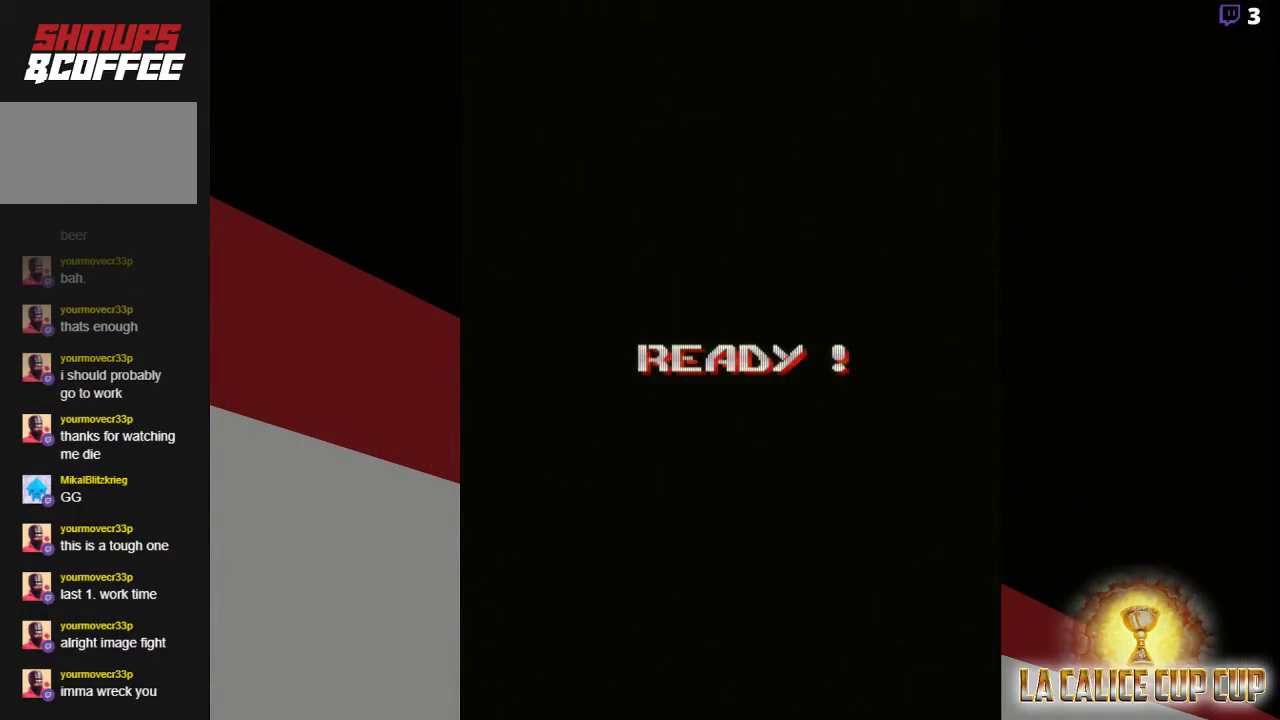
{"buttons": [], "left_stick": "center", "events": []}
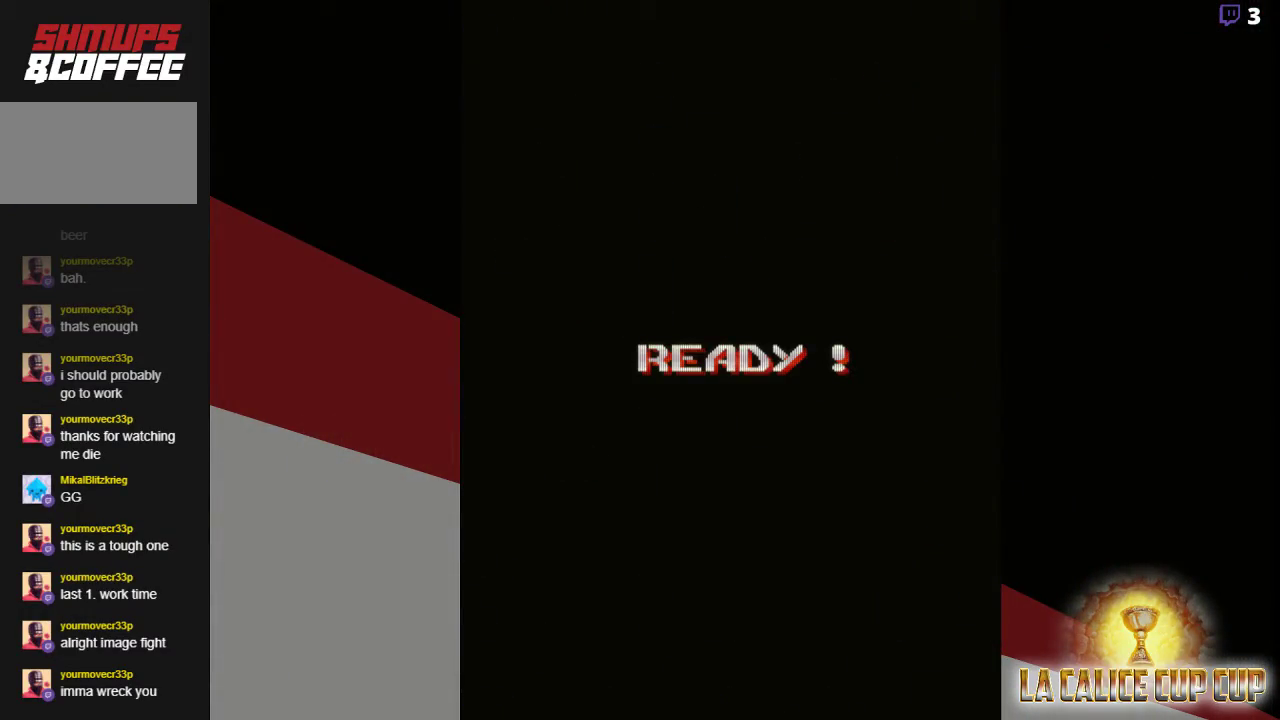
{"buttons": [], "left_stick": "center", "events": []}
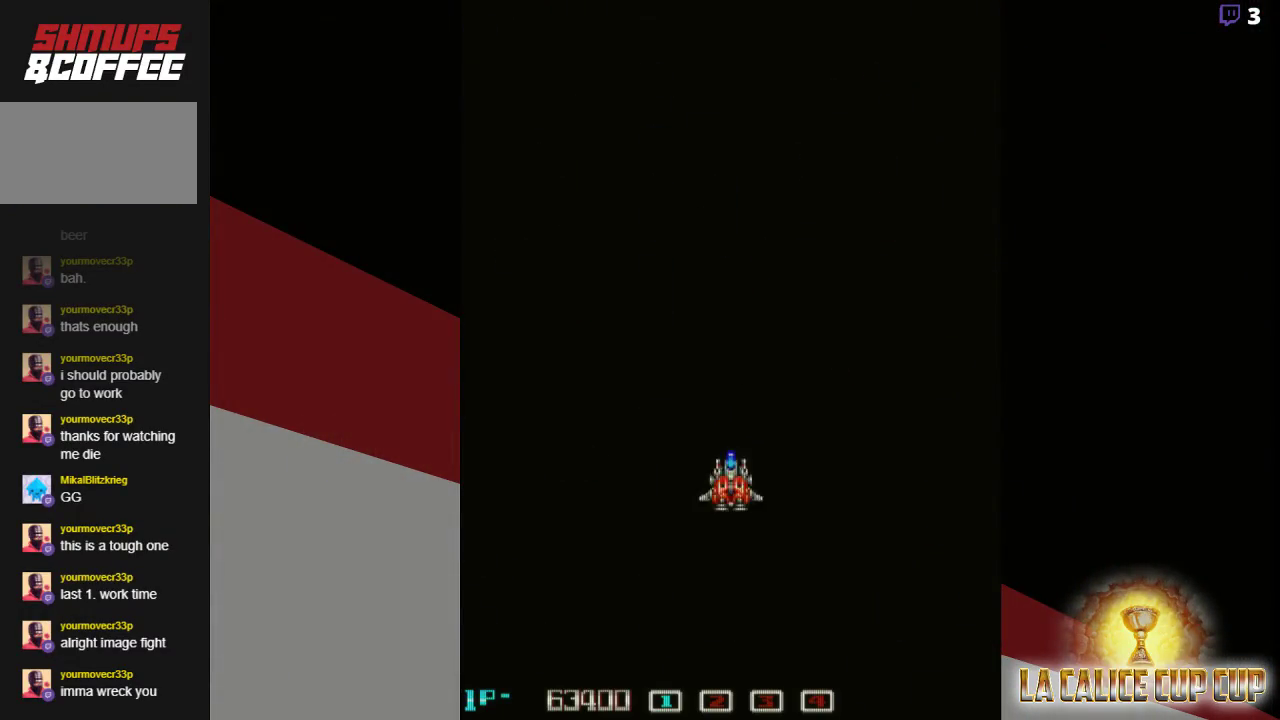
{"buttons": [], "left_stick": "center", "events": []}
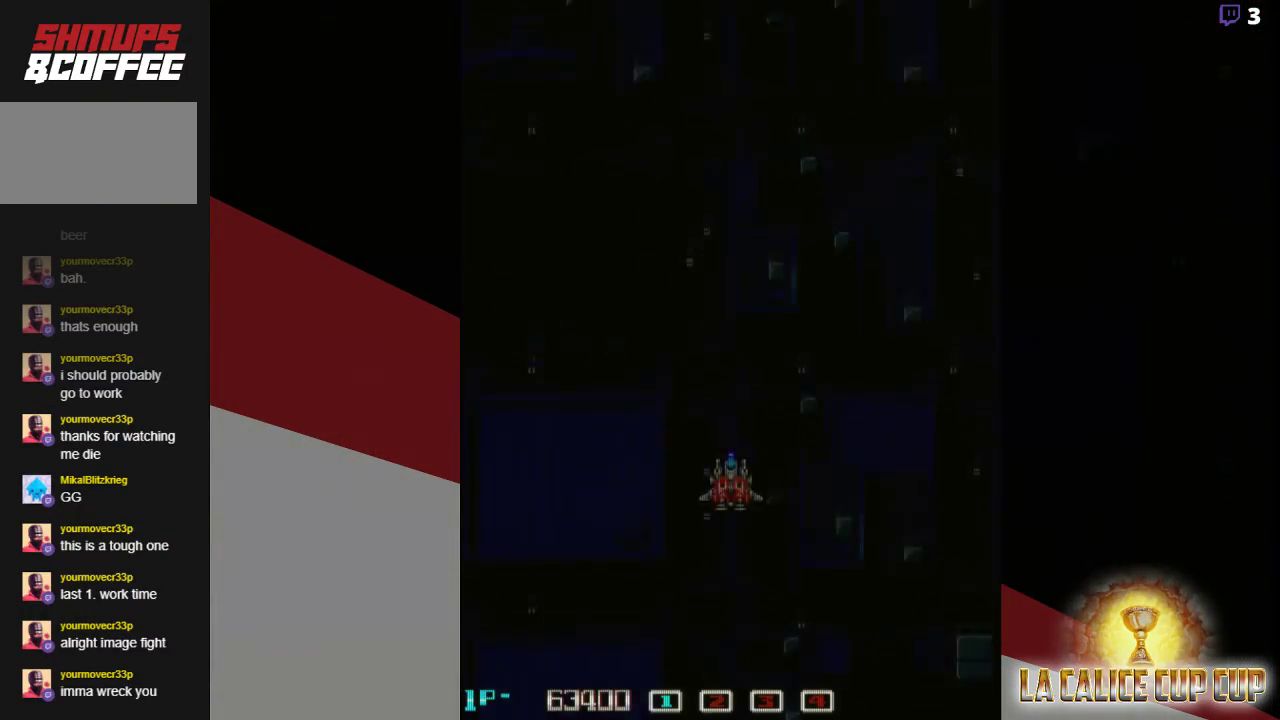
{"buttons": ["CROSS"], "left_stick": "center", "events": [[167, "CROSS", "down"]]}
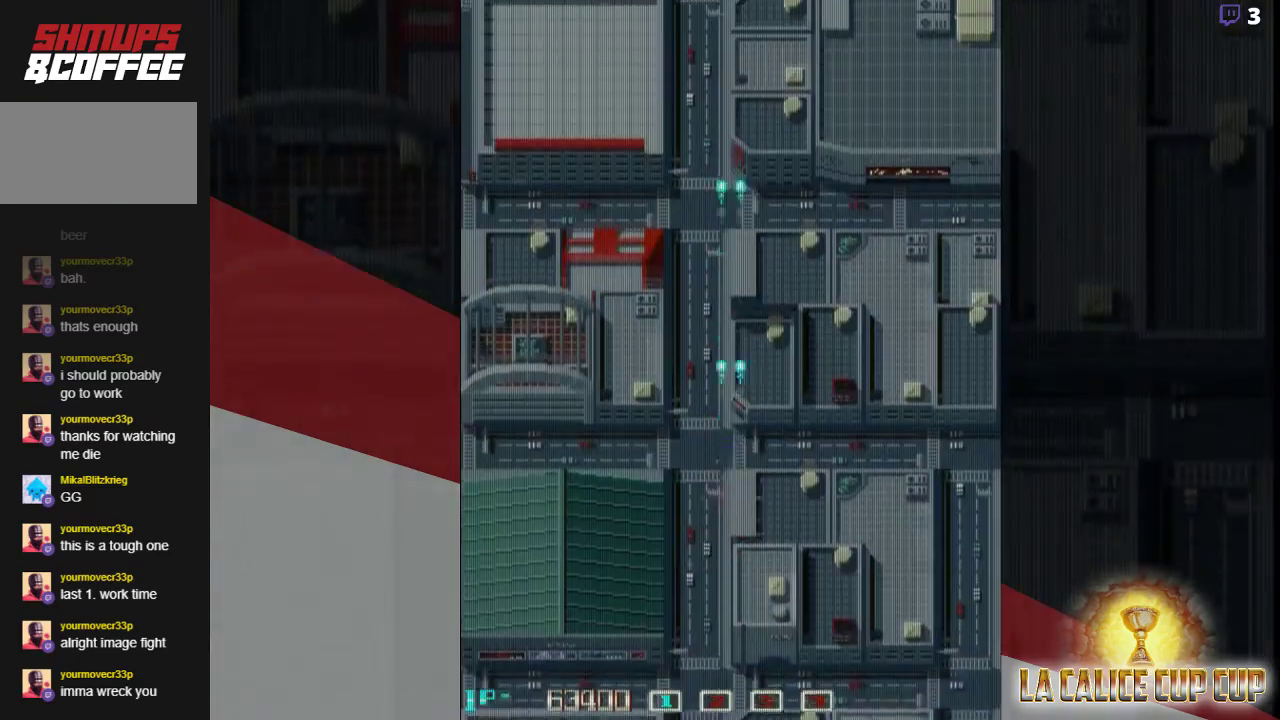
{"buttons": ["CROSS"], "left_stick": "right", "events": [[333, "left_stick", "right"]]}
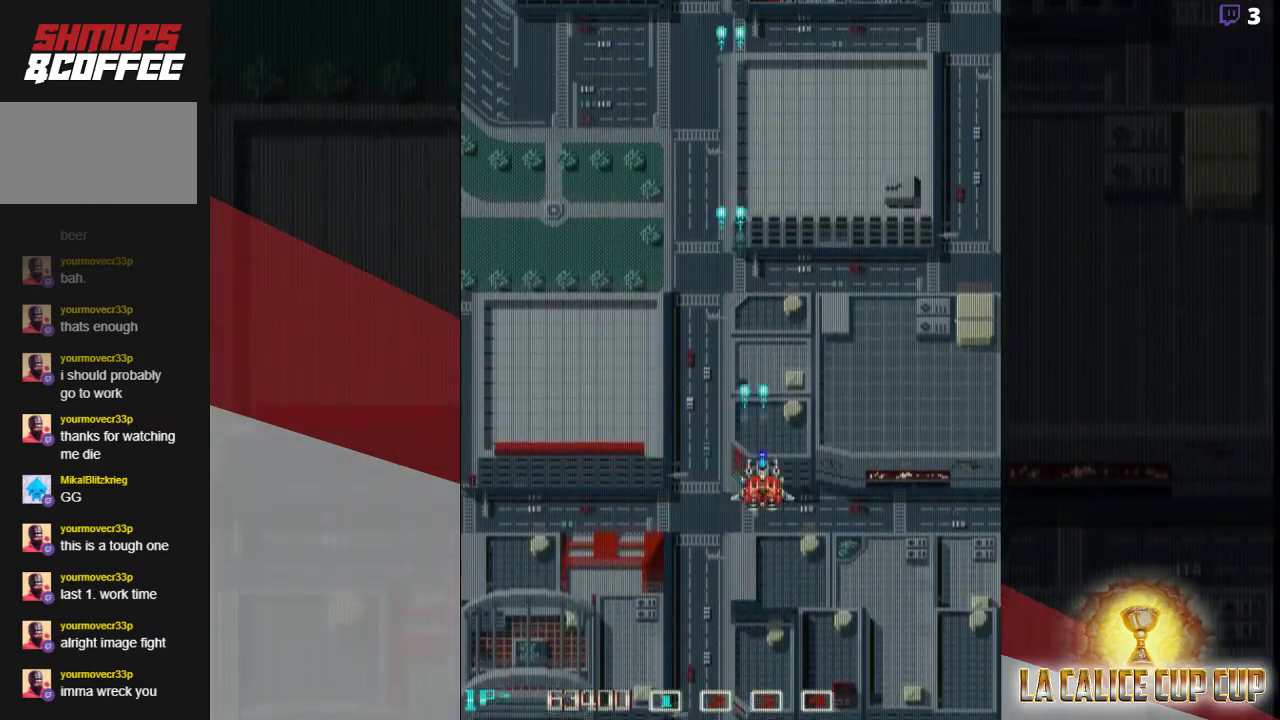
{"buttons": ["CROSS"], "left_stick": "center", "events": [[33, "left_stick", "up"], [250, "left_stick", "center"]]}
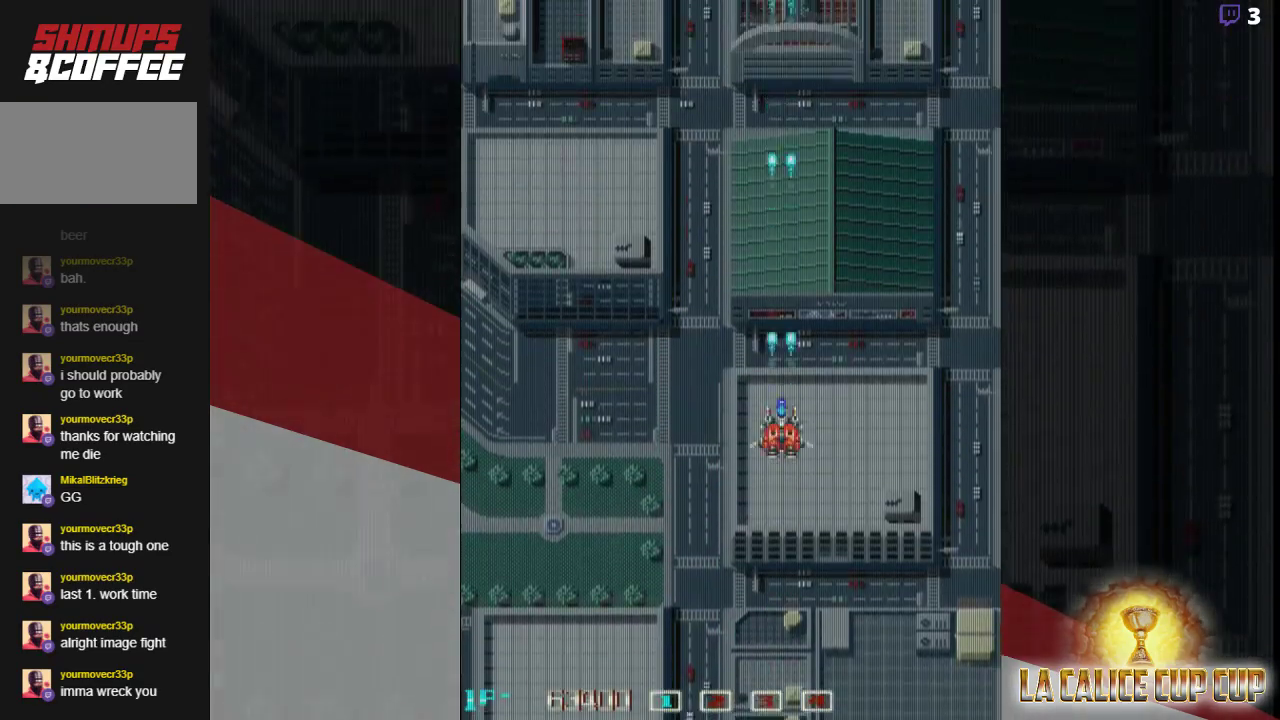
{"buttons": ["CROSS"], "left_stick": "right", "events": [[467, "left_stick", "right"]]}
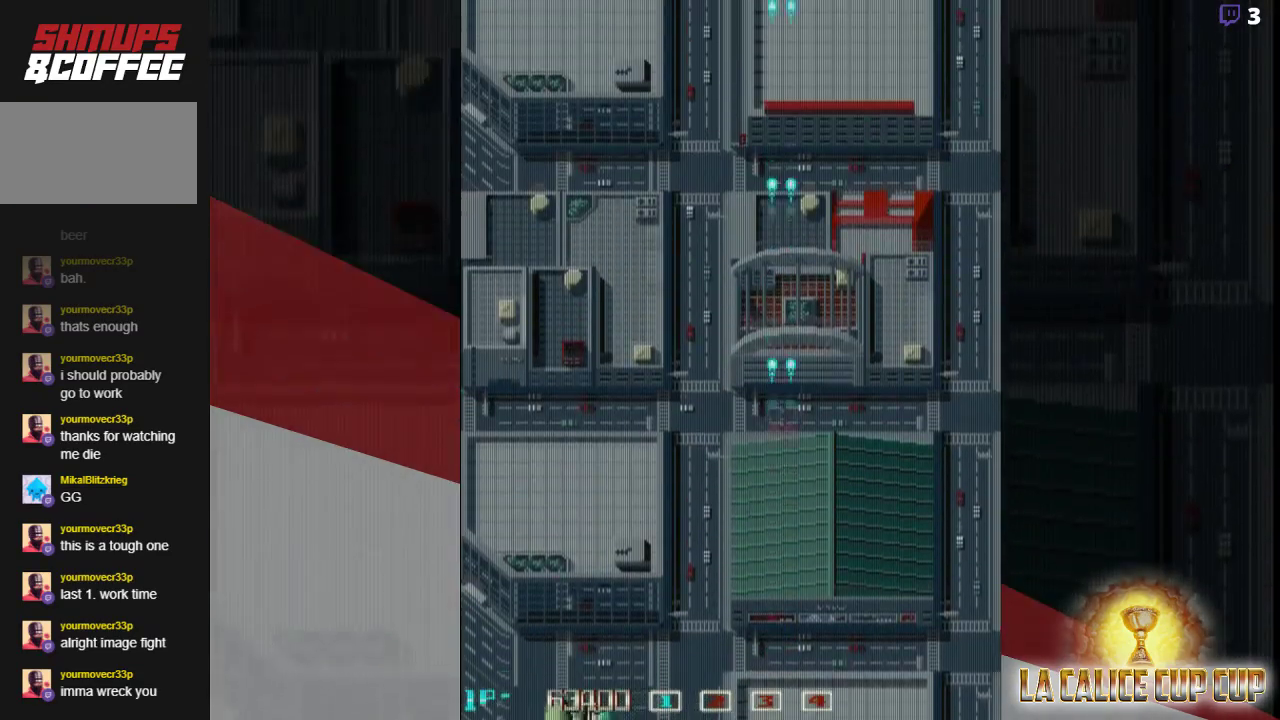
{"buttons": ["CROSS"], "left_stick": "up", "events": [[83, "left_stick", "center"], [433, "left_stick", "up"]]}
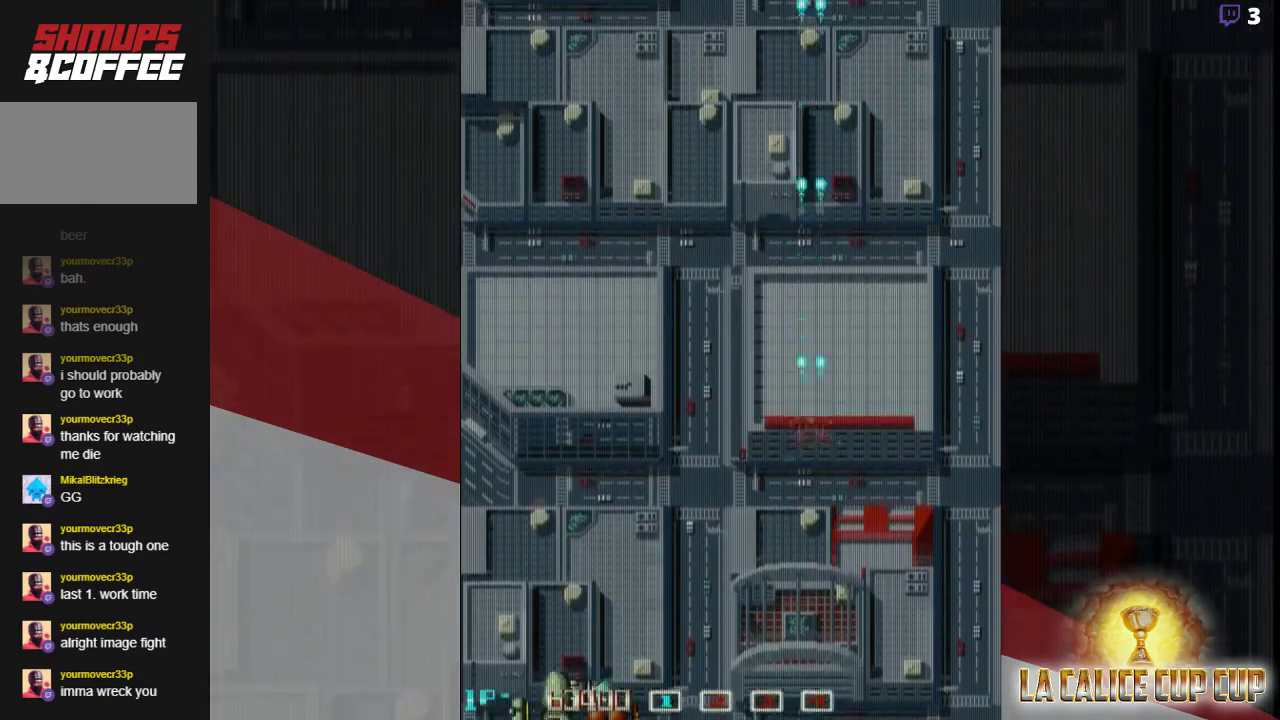
{"buttons": ["CROSS"], "left_stick": "center", "events": [[83, "left_stick", "center"], [300, "left_stick", "left"], [400, "left_stick", "center"]]}
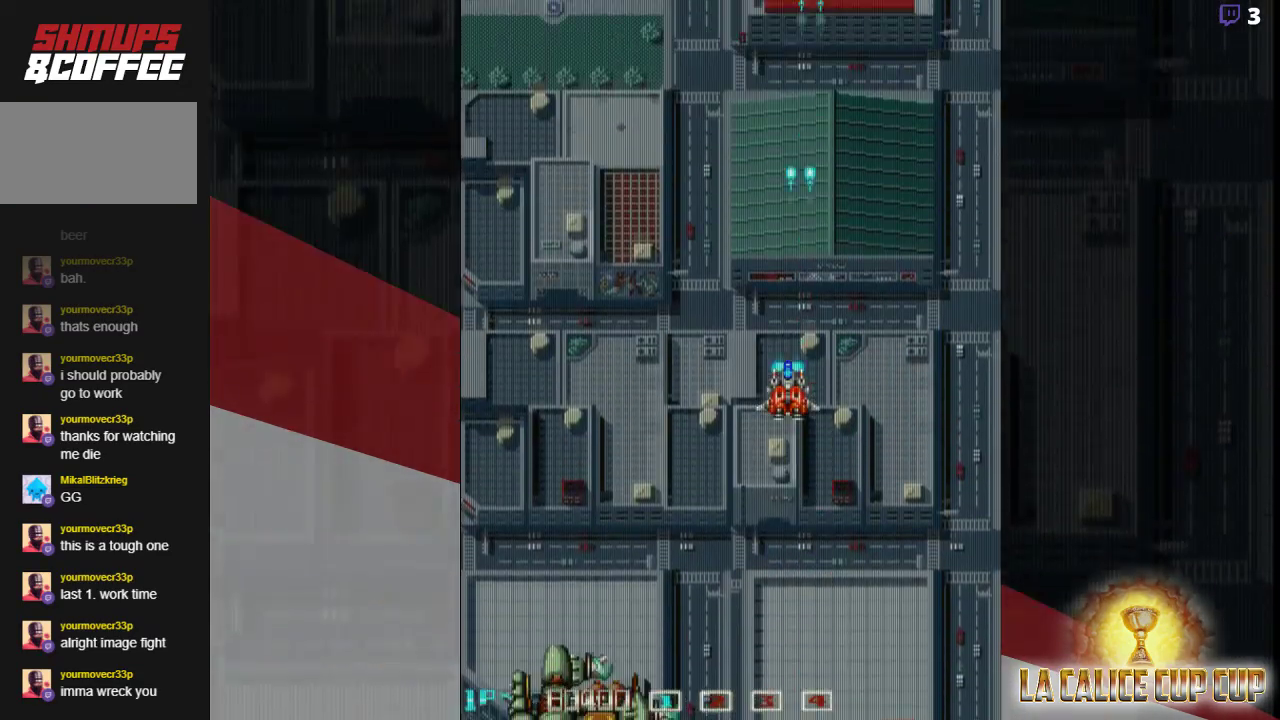
{"buttons": ["CROSS"], "left_stick": "center", "events": []}
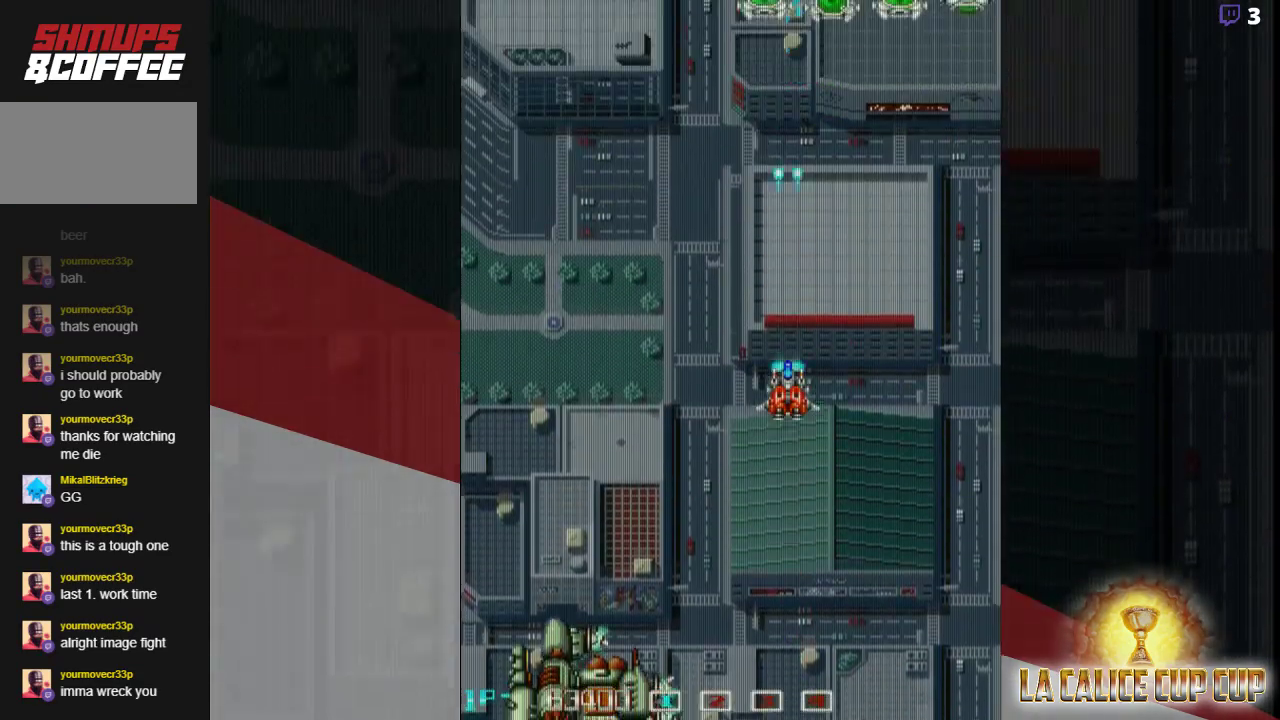
{"buttons": ["CROSS"], "left_stick": "up", "events": [[300, "left_stick", "left"], [367, "left_stick", "center"], [467, "left_stick", "up"]]}
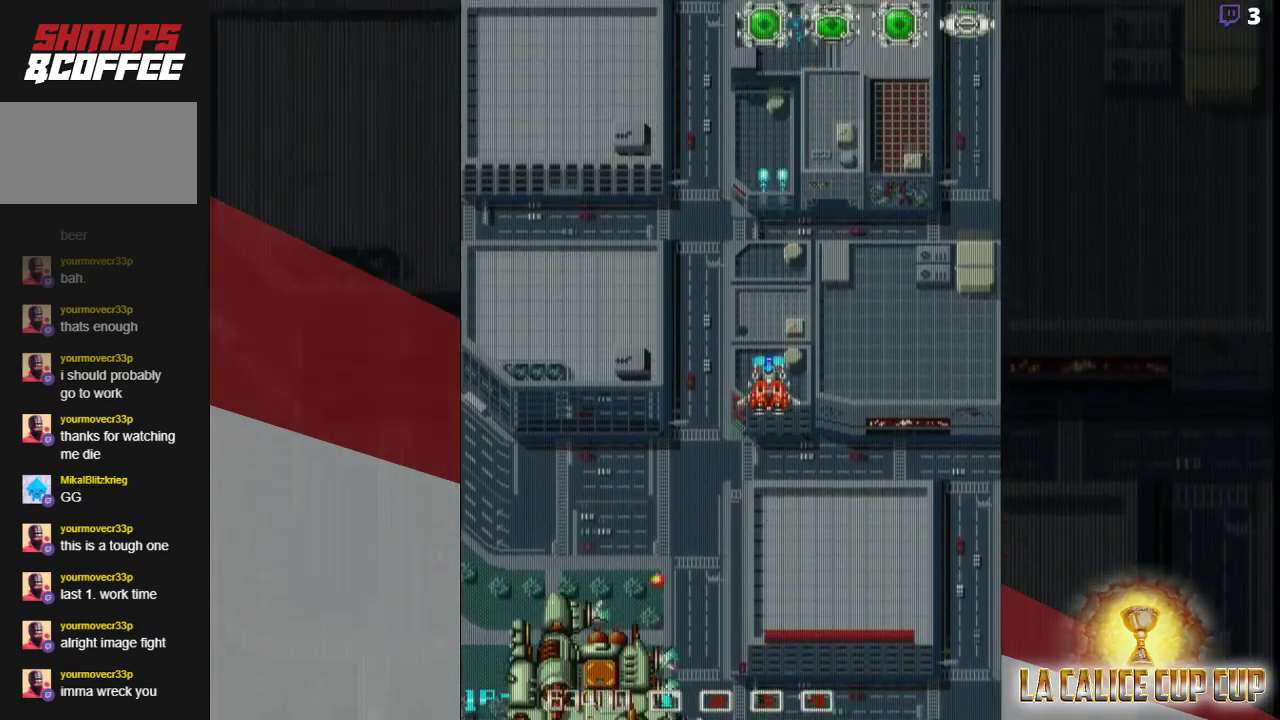
{"buttons": ["CROSS"], "left_stick": "up", "events": [[250, "left_stick", "center"], [483, "left_stick", "up"]]}
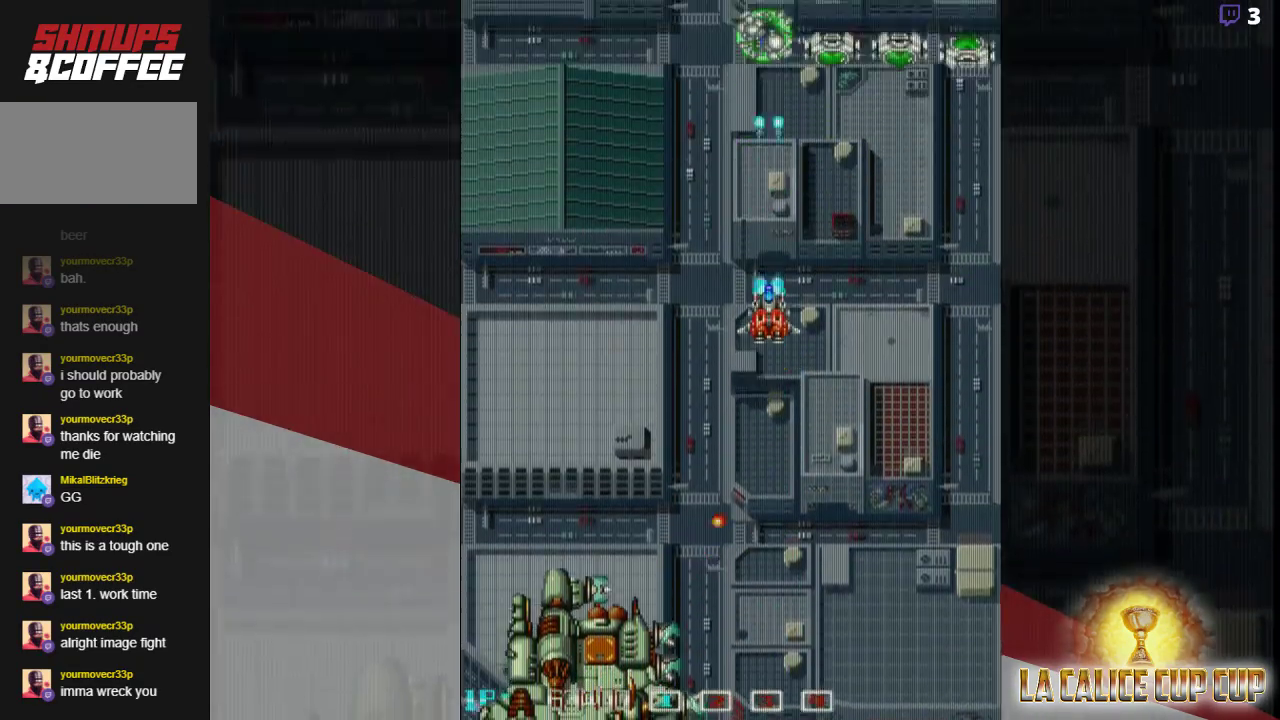
{"buttons": ["CROSS"], "left_stick": "up", "events": []}
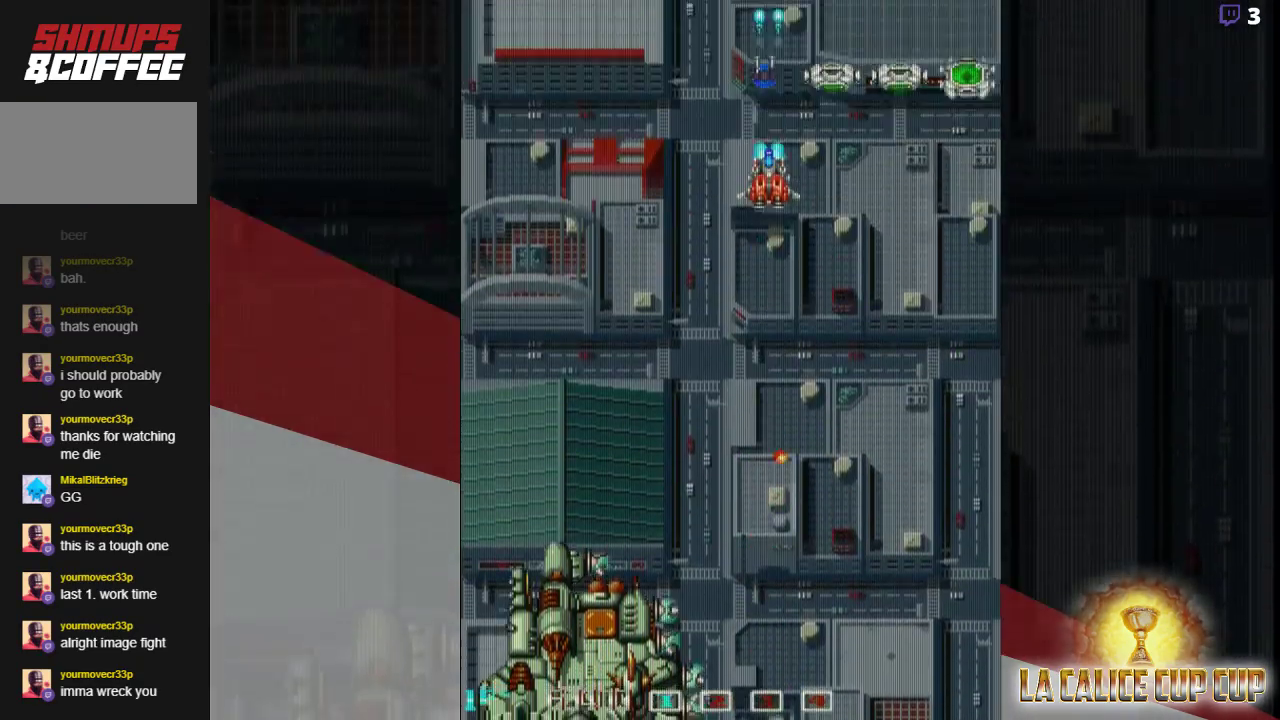
{"buttons": ["CROSS"], "left_stick": "center", "events": [[150, "left_stick", "down"], [467, "left_stick", "center"]]}